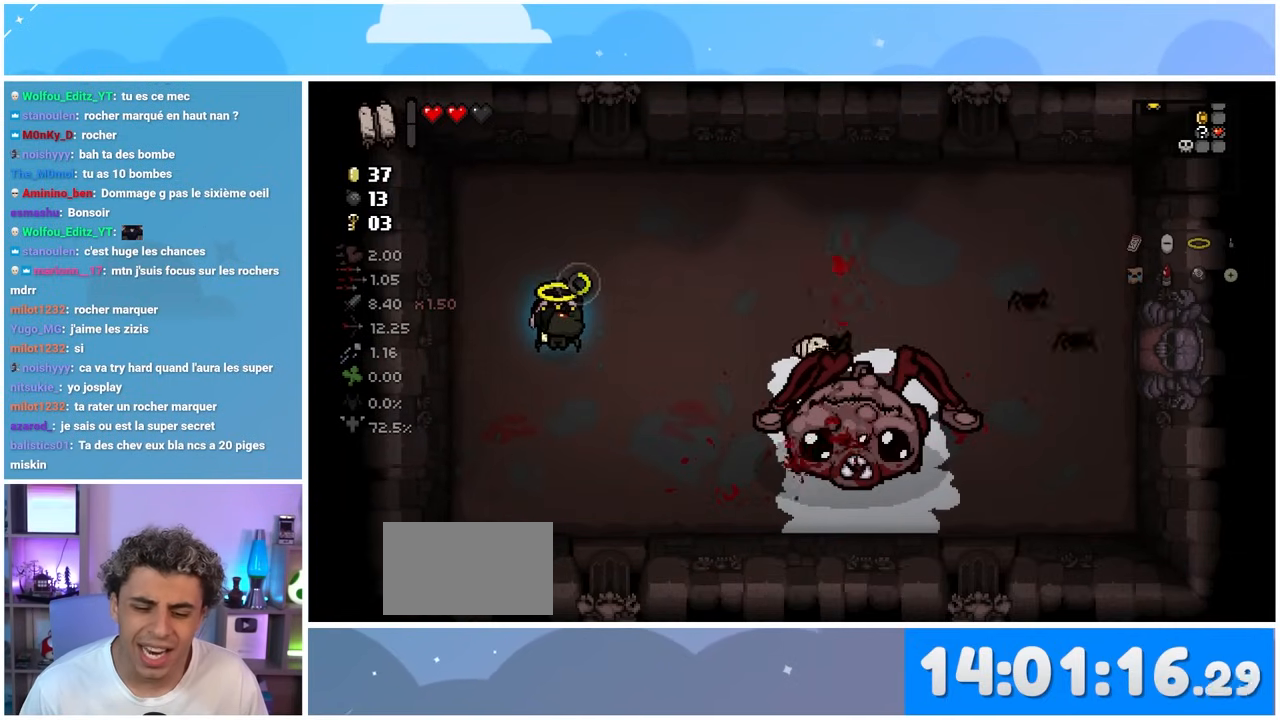
Gameplay with a controller (Xbox layout); each line is a JSON object with the inputs held at the frame after it. "events" lists button and stick changes between this image and that frame as [ms after this image, input, new state], when the widget could be followed in between. Not read: L3 R3.
{"buttons": [], "left_stick": "down", "right_stick": "right", "events": [[183, "left_stick", "down"]]}
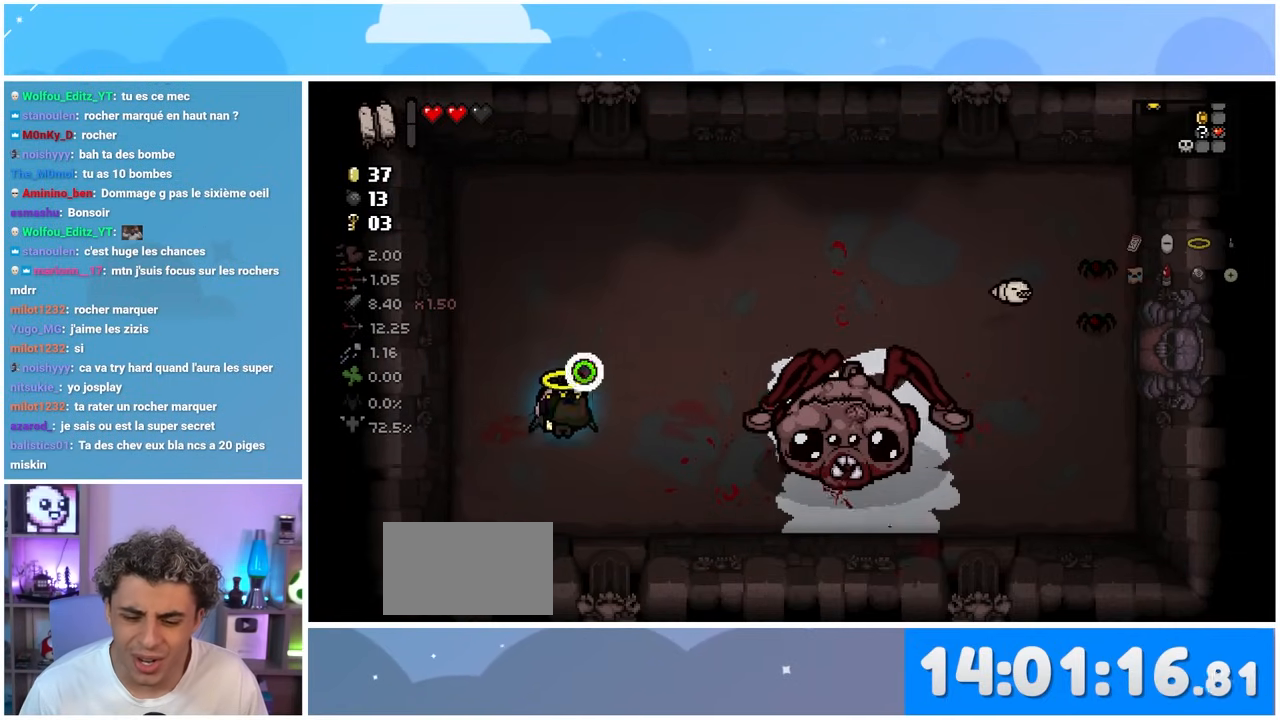
{"buttons": [], "left_stick": "up", "right_stick": "right", "events": [[133, "left_stick", "down-right"], [300, "left_stick", "up-right"], [417, "left_stick", "up"]]}
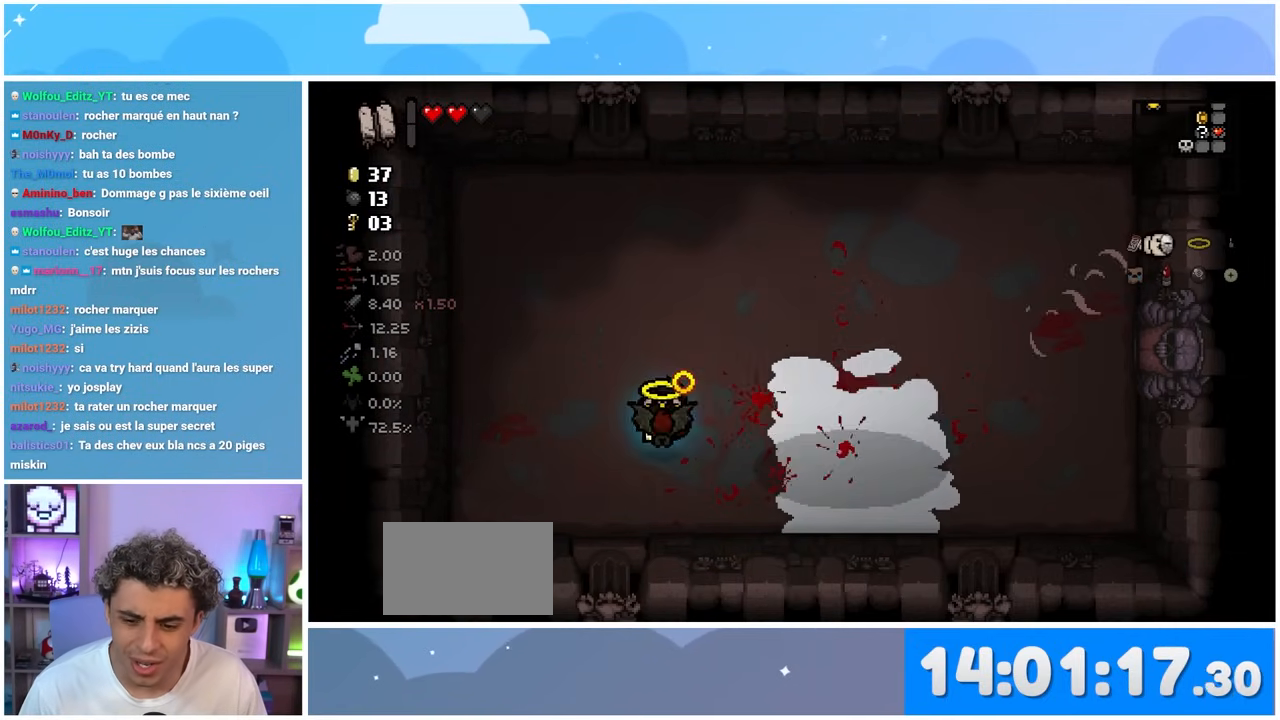
{"buttons": [], "left_stick": "up-left", "right_stick": "right", "events": [[33, "left_stick", "up-right"], [200, "left_stick", "up"], [450, "left_stick", "up-left"]]}
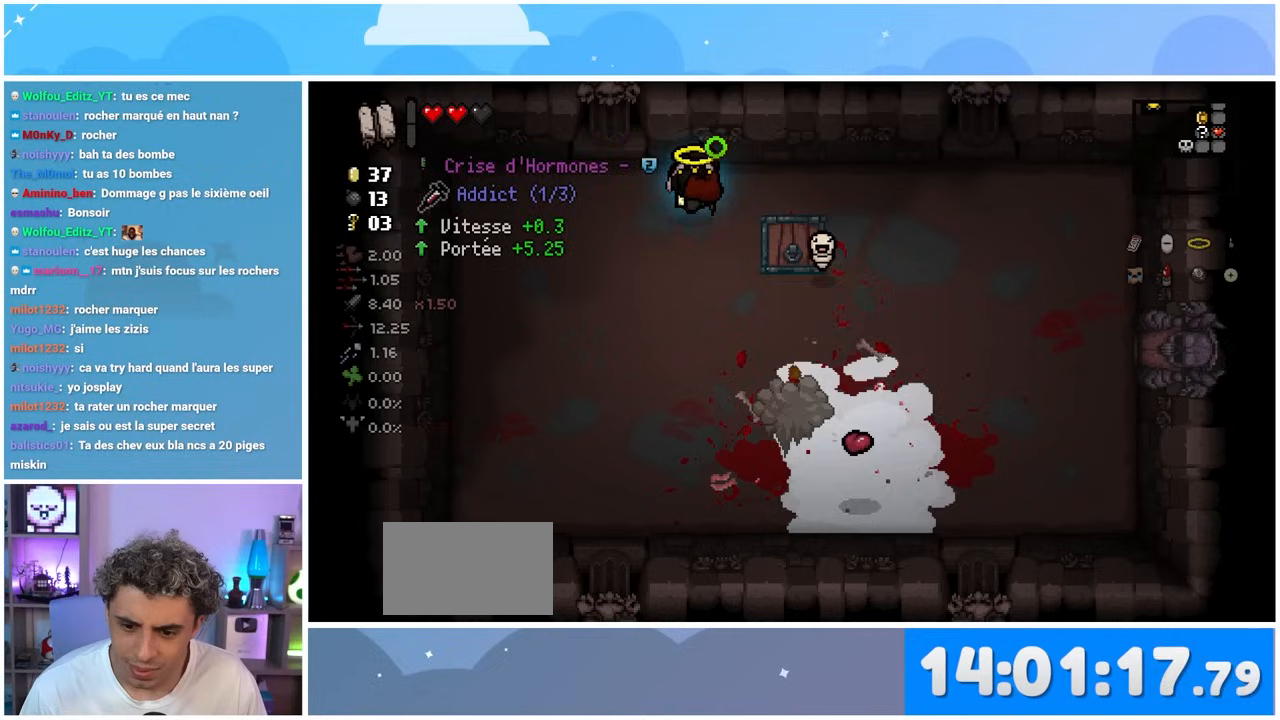
{"buttons": [], "left_stick": "down", "right_stick": "center"}
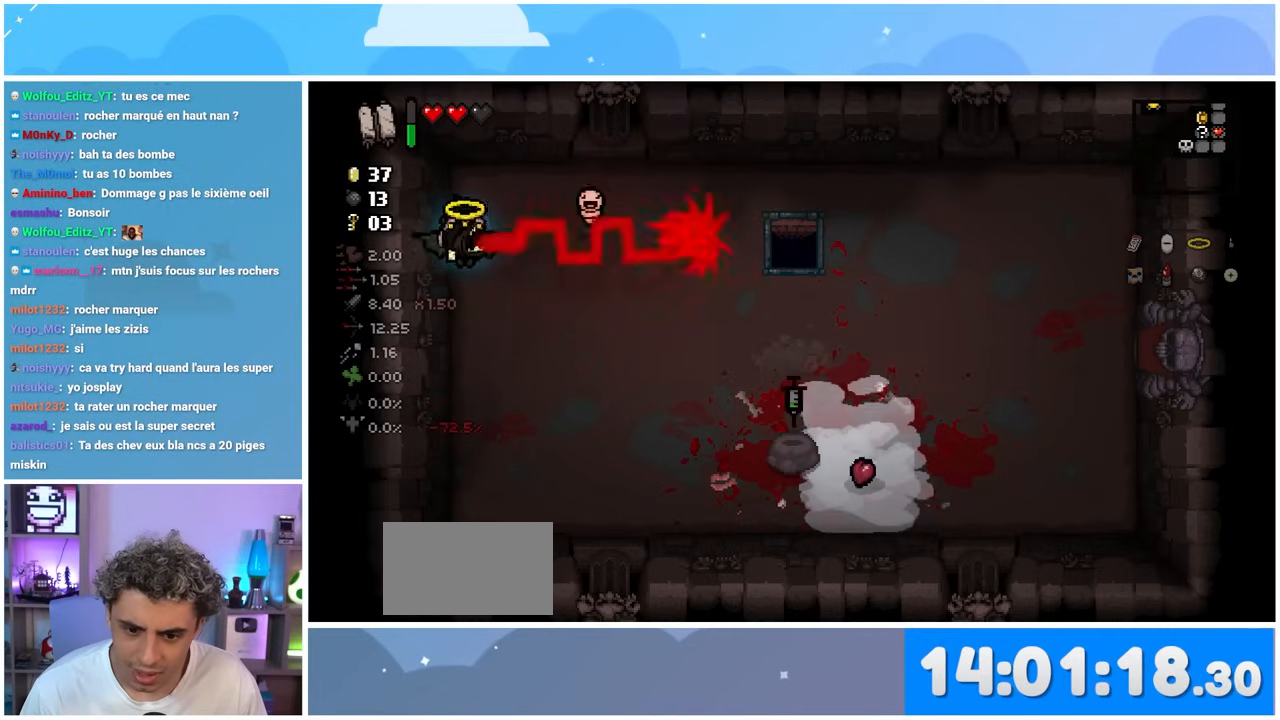
{"buttons": [], "left_stick": "right", "right_stick": "center"}